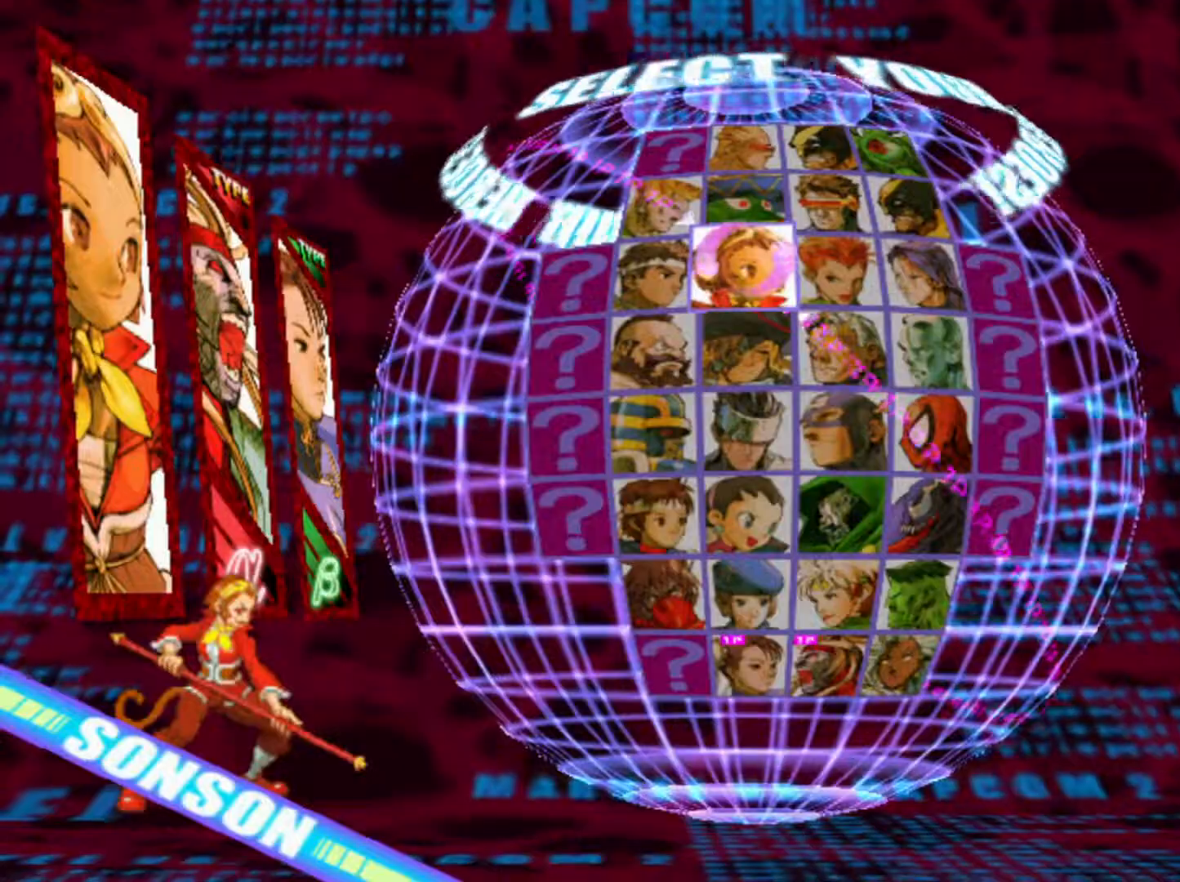
Gameplay with a controller (arcade stick); each line is a JSON object with the inputs held at the frame after it. "events" lists button and stick changes between this image and that frame as [ms after this image, input, new state], when the widget could be followed in between. Not read: L3 R3.
{"buttons": ["CROSS"], "left_stick": "center", "events": [[467, "CROSS", "down"]]}
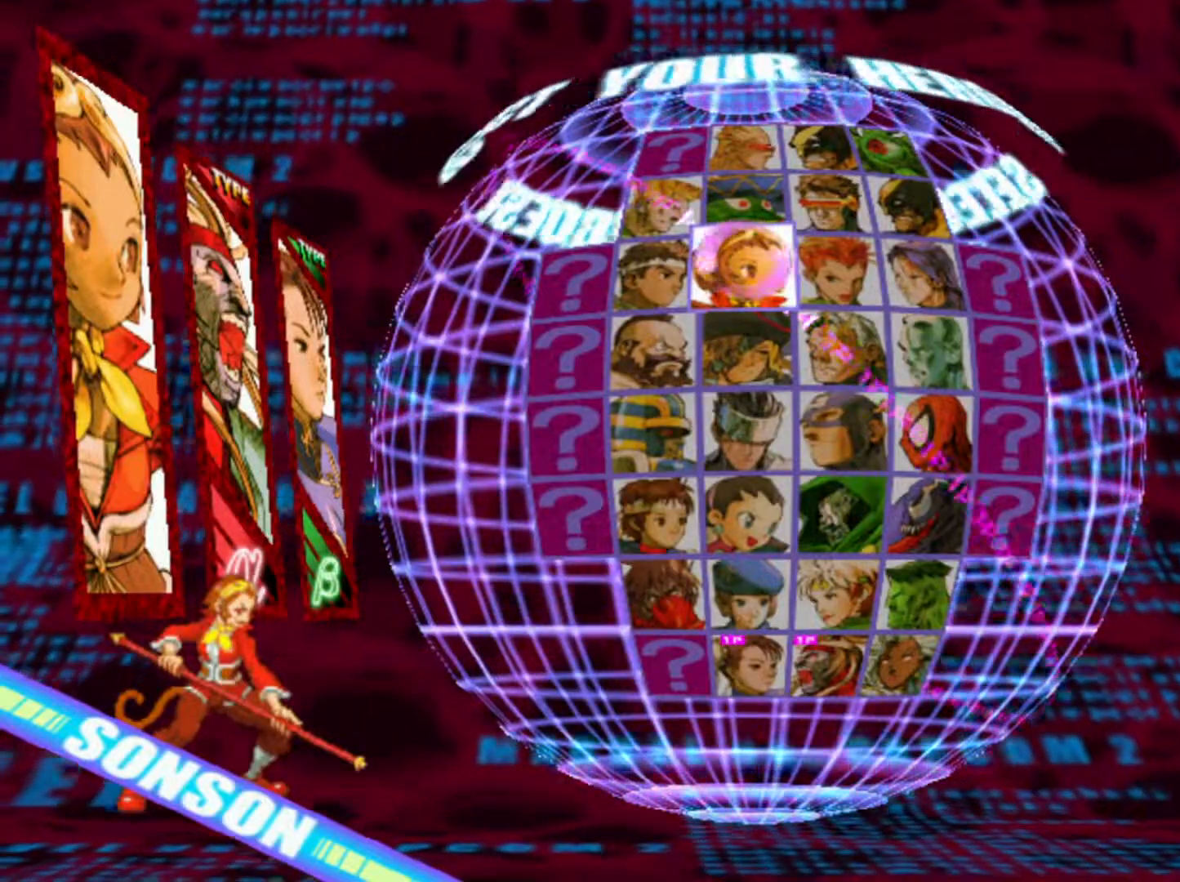
{"buttons": [], "left_stick": "down", "events": [[83, "CROSS", "up"], [483, "left_stick", "down"]]}
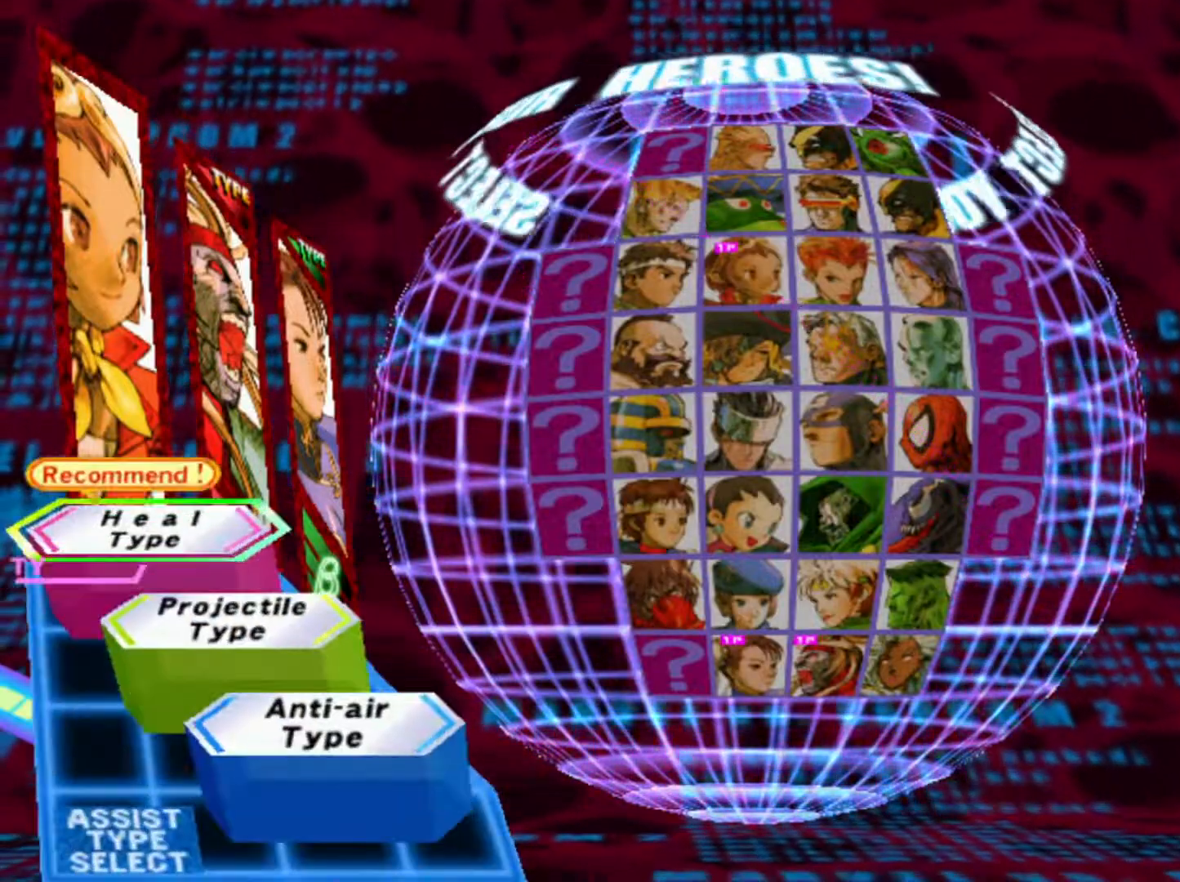
{"buttons": [], "left_stick": "center", "events": [[100, "left_stick", "center"], [200, "left_stick", "down"], [333, "left_stick", "center"]]}
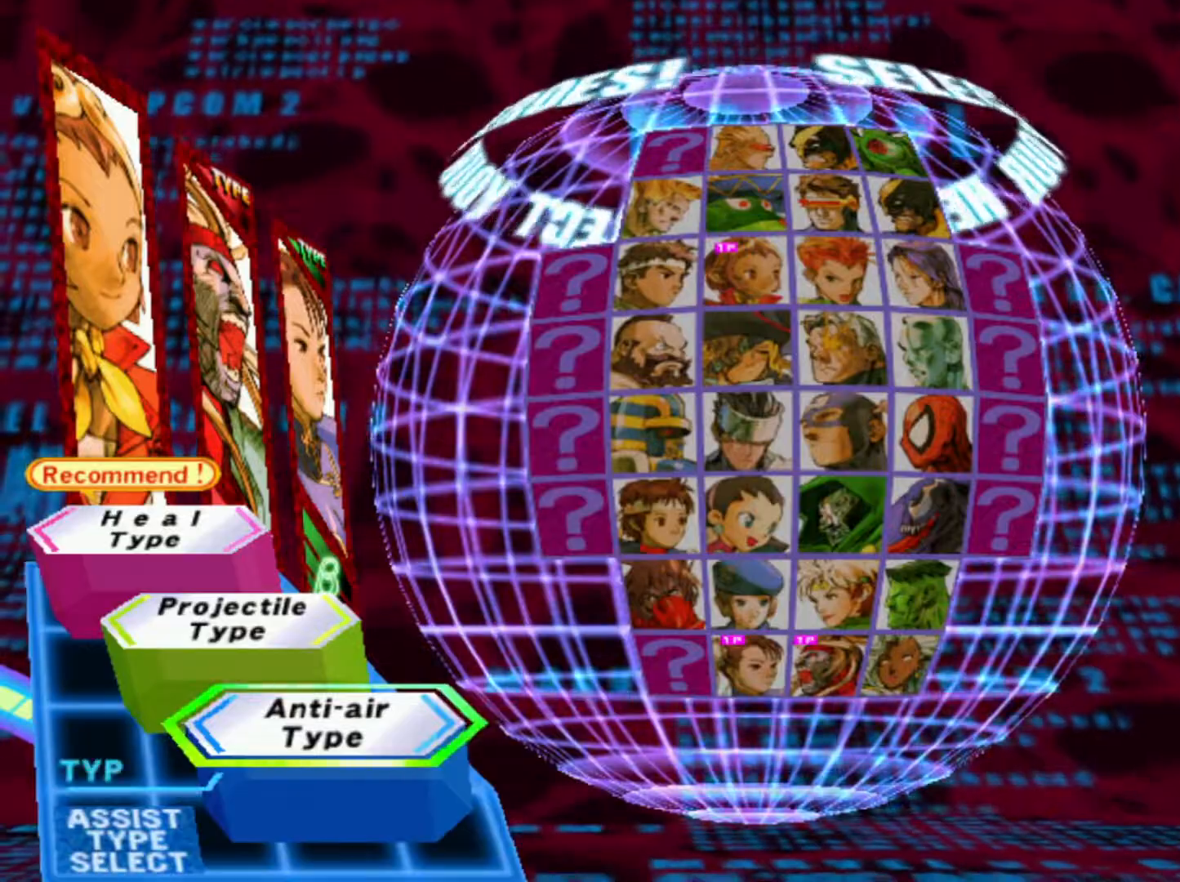
{"buttons": [], "left_stick": "center", "events": []}
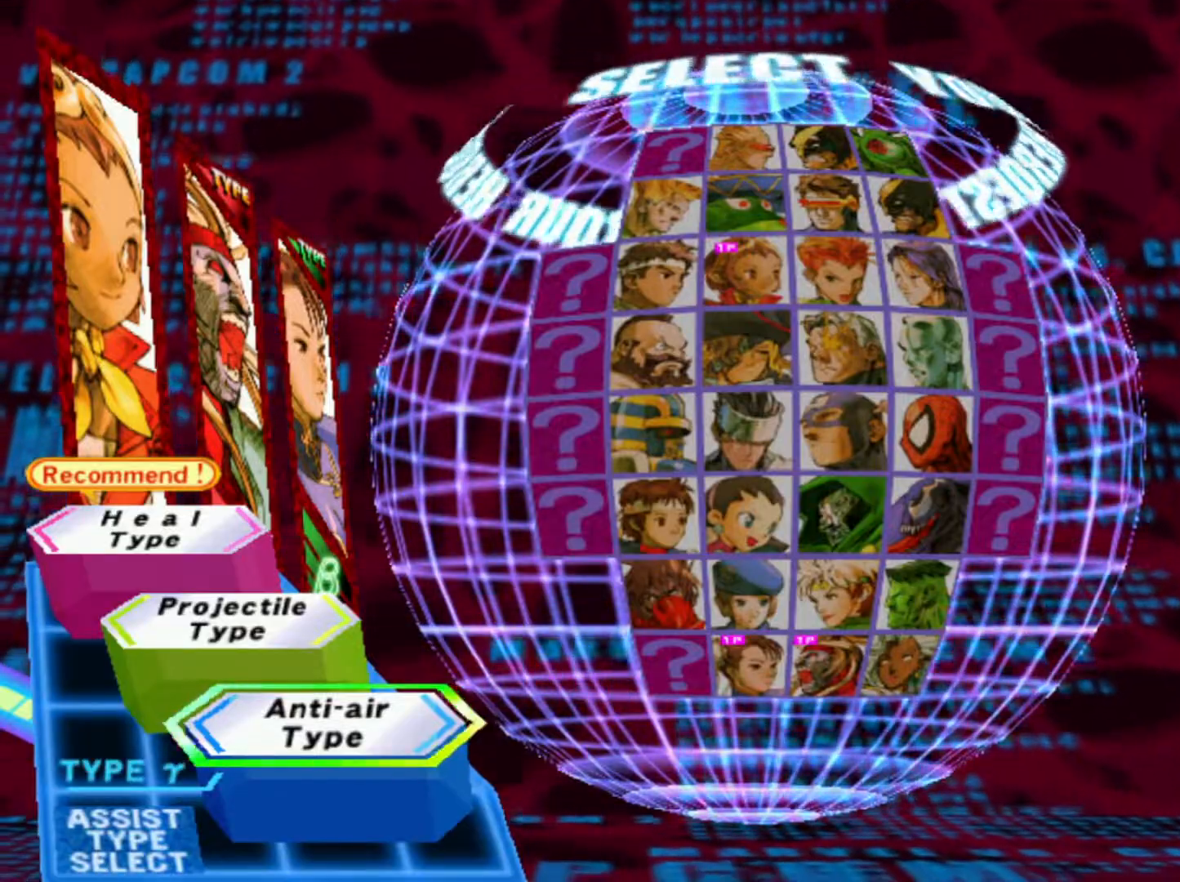
{"buttons": [], "left_stick": "center", "events": [[283, "CROSS", "down"], [350, "CROSS", "up"]]}
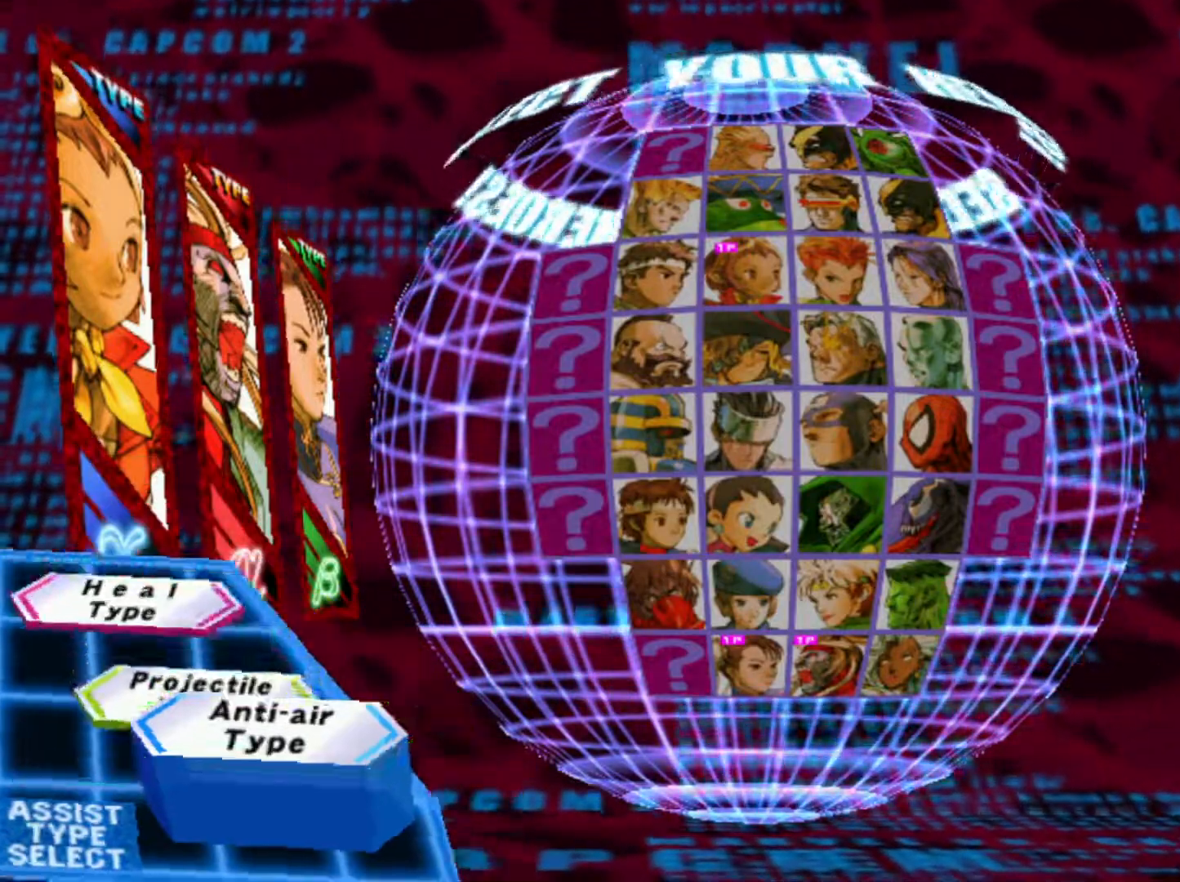
{"buttons": [], "left_stick": "center", "events": []}
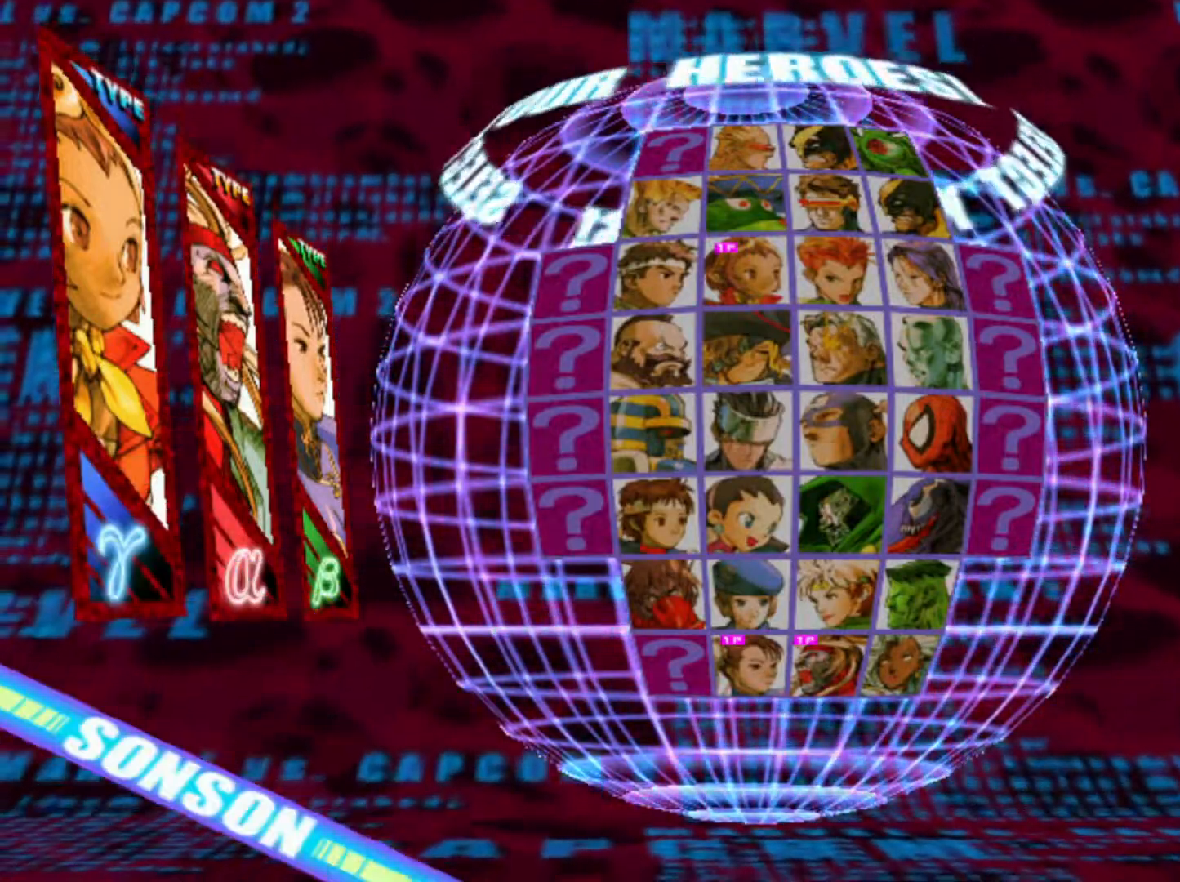
{"buttons": [], "left_stick": "center", "events": []}
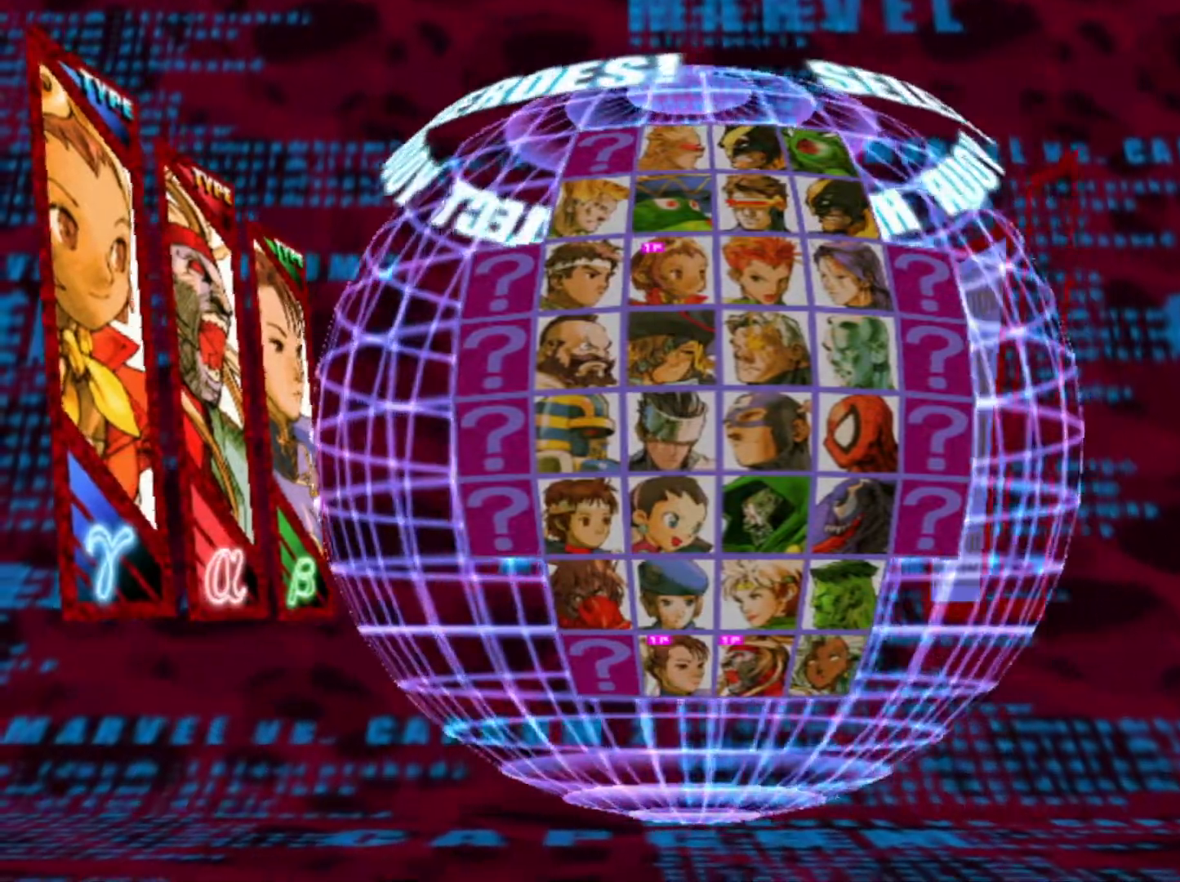
{"buttons": [], "left_stick": "center", "events": [[250, "CROSS", "down"], [317, "CROSS", "up"]]}
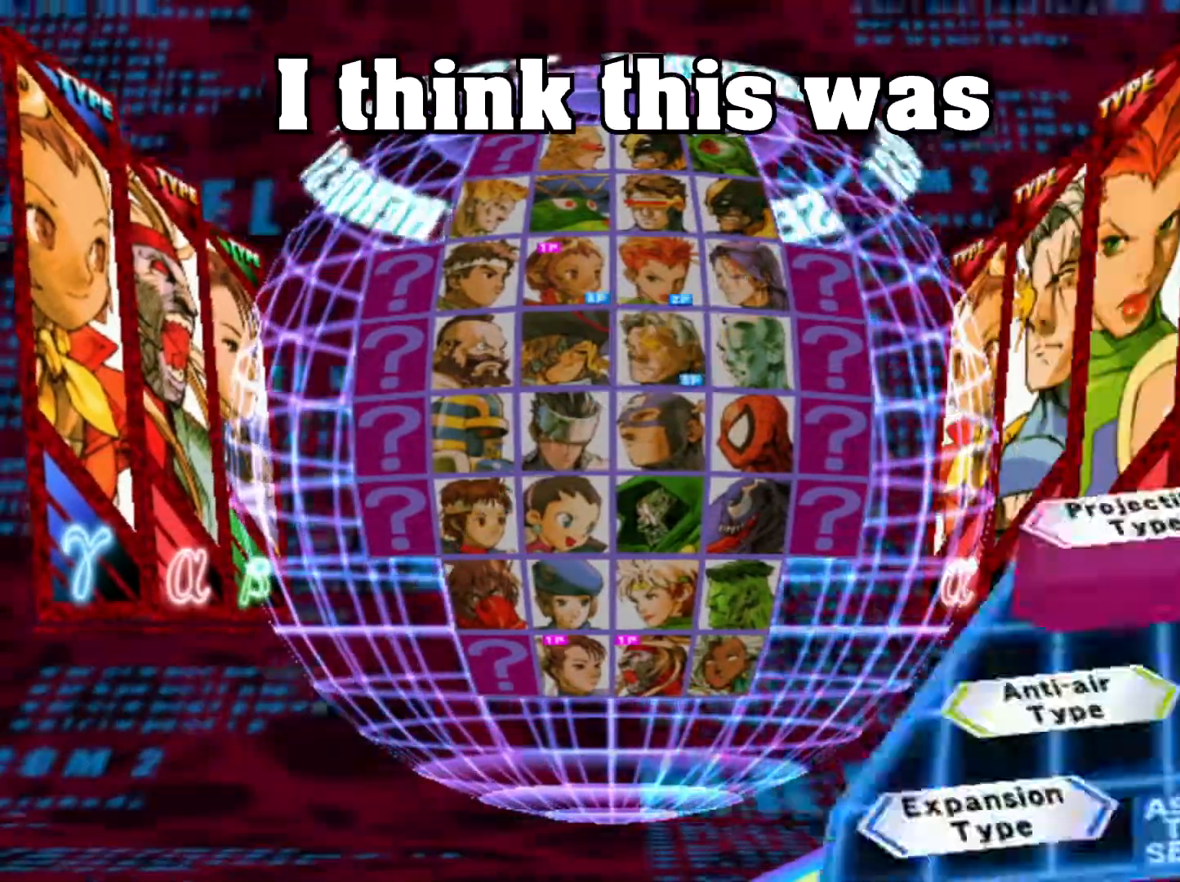
{"buttons": ["CROSS"], "left_stick": "center", "events": [[467, "CROSS", "down"]]}
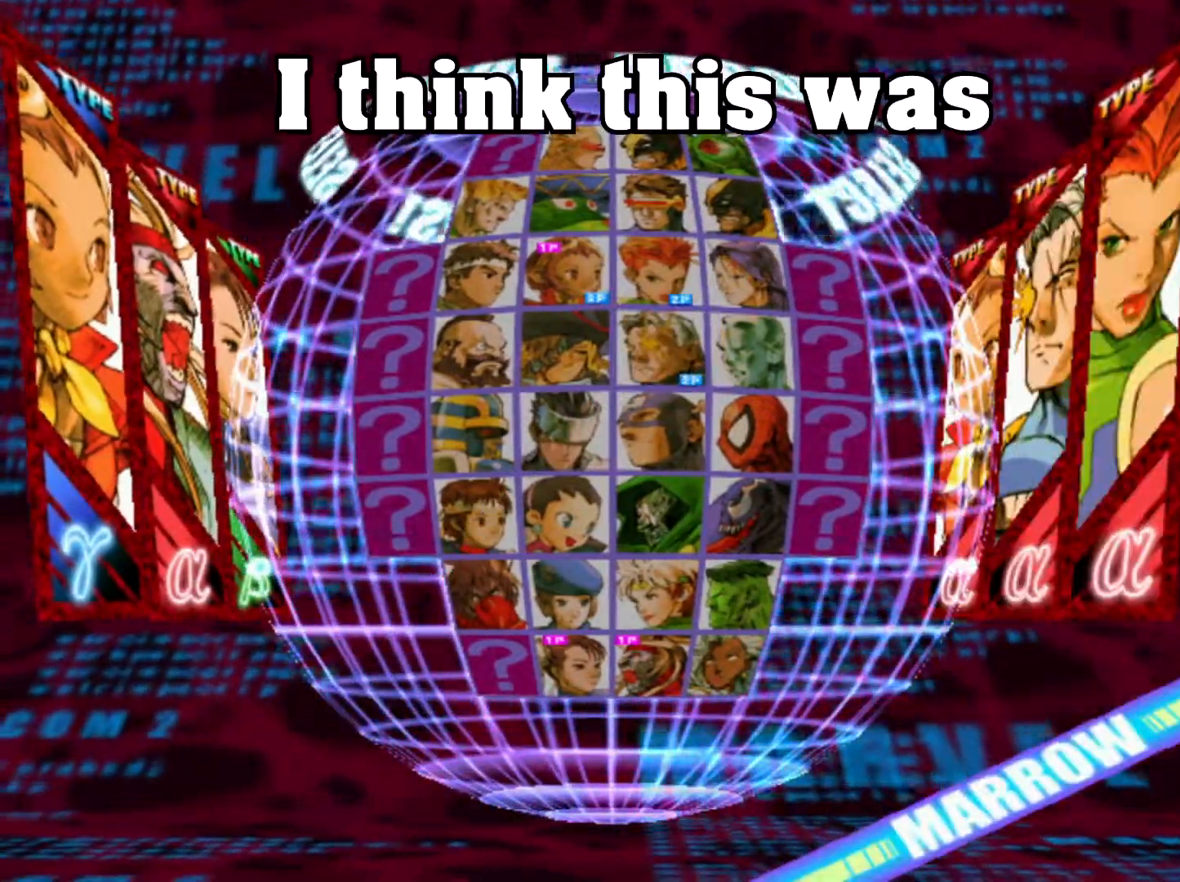
{"buttons": [], "left_stick": "center", "events": [[67, "CROSS", "up"]]}